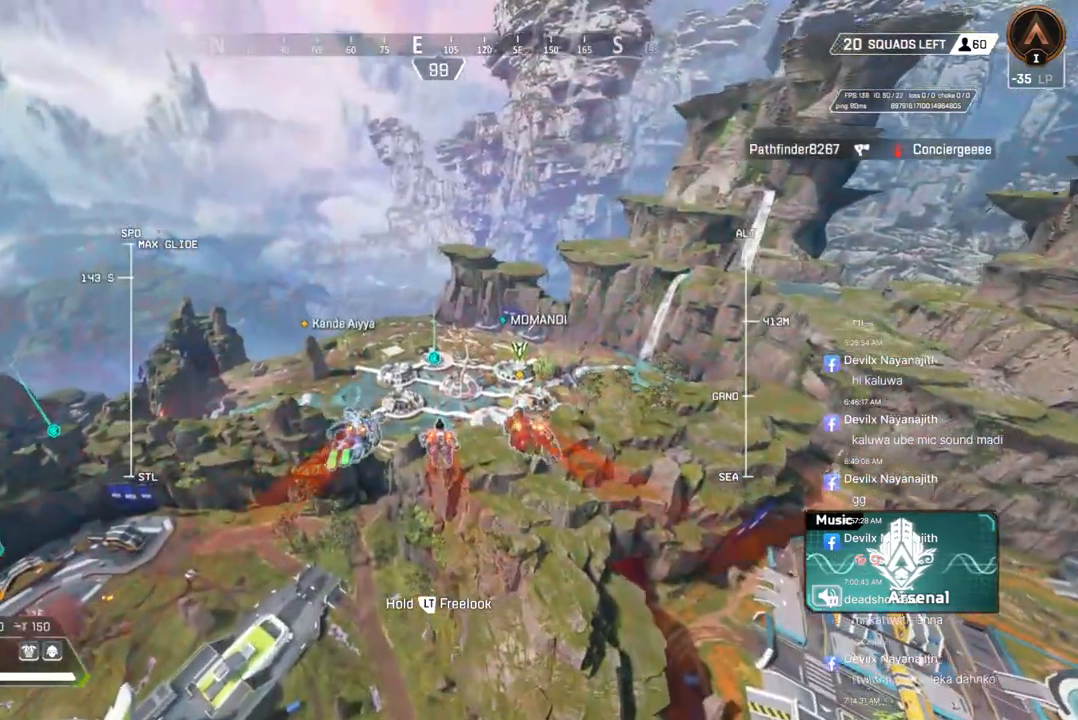
Gameplay with a controller (Xbox layout); each line is a JSON object with the inputs held at the frame after it. "events" lists button and stick changes between this image and that frame as [ms after this image, input, new state], when the widget could be followed in between. Not read: HOME.
{"buttons": [], "left_stick": "up", "right_stick": "center", "events": []}
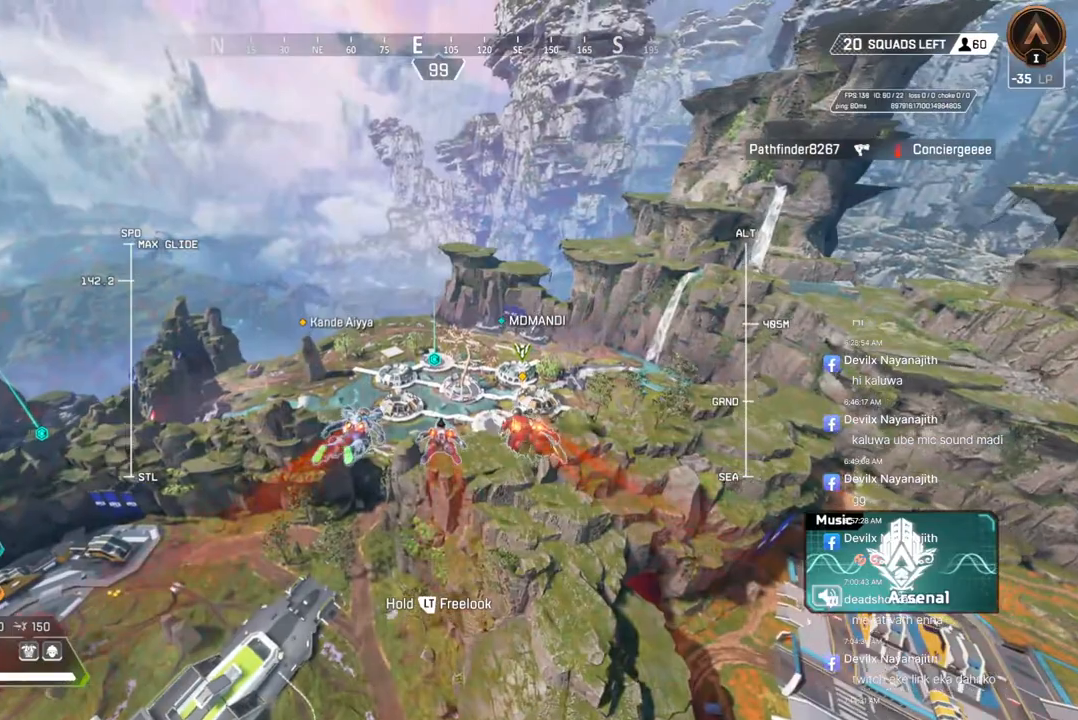
{"buttons": [], "left_stick": "up", "right_stick": "center", "events": []}
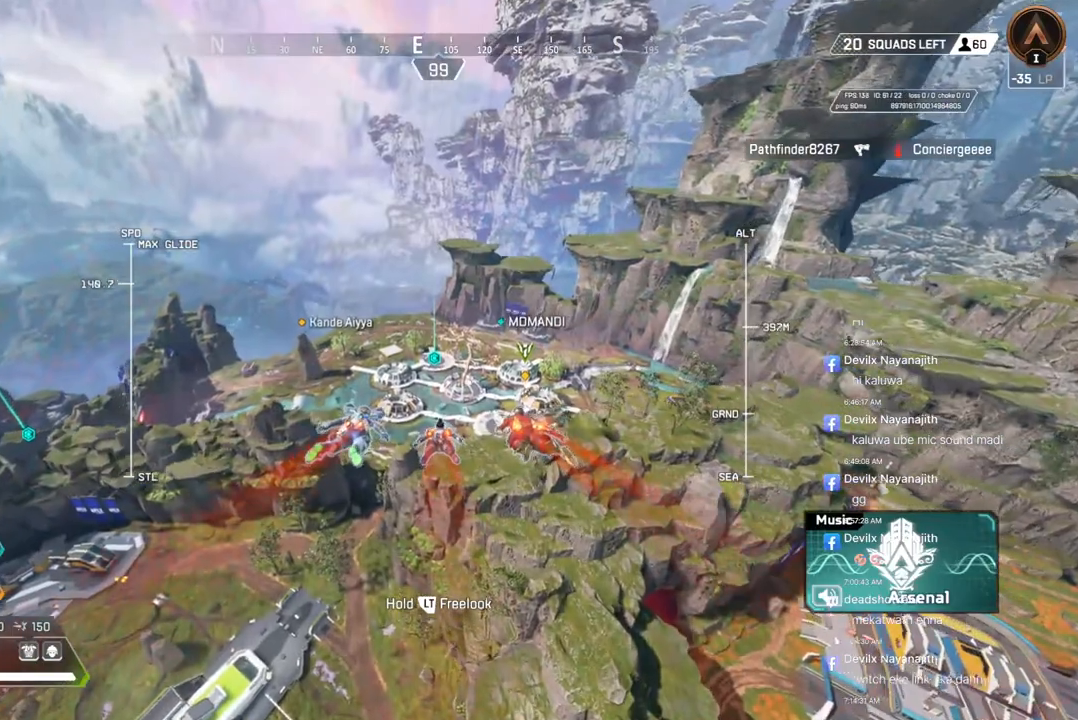
{"buttons": [], "left_stick": "up", "right_stick": "center", "events": []}
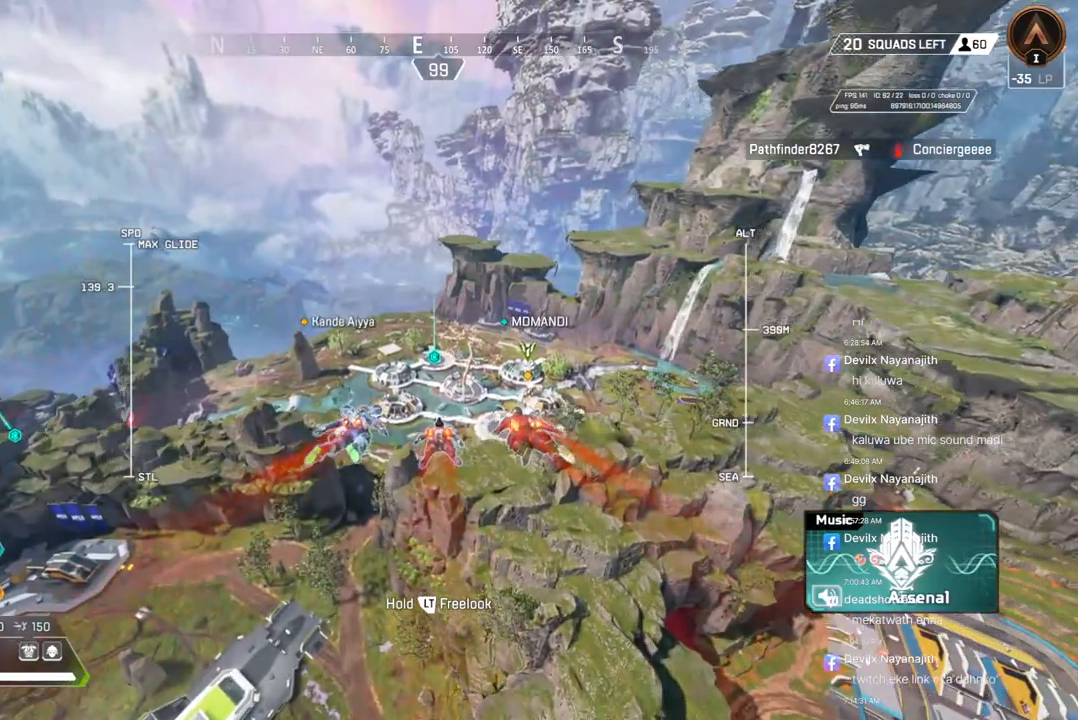
{"buttons": [], "left_stick": "up", "right_stick": "center", "events": []}
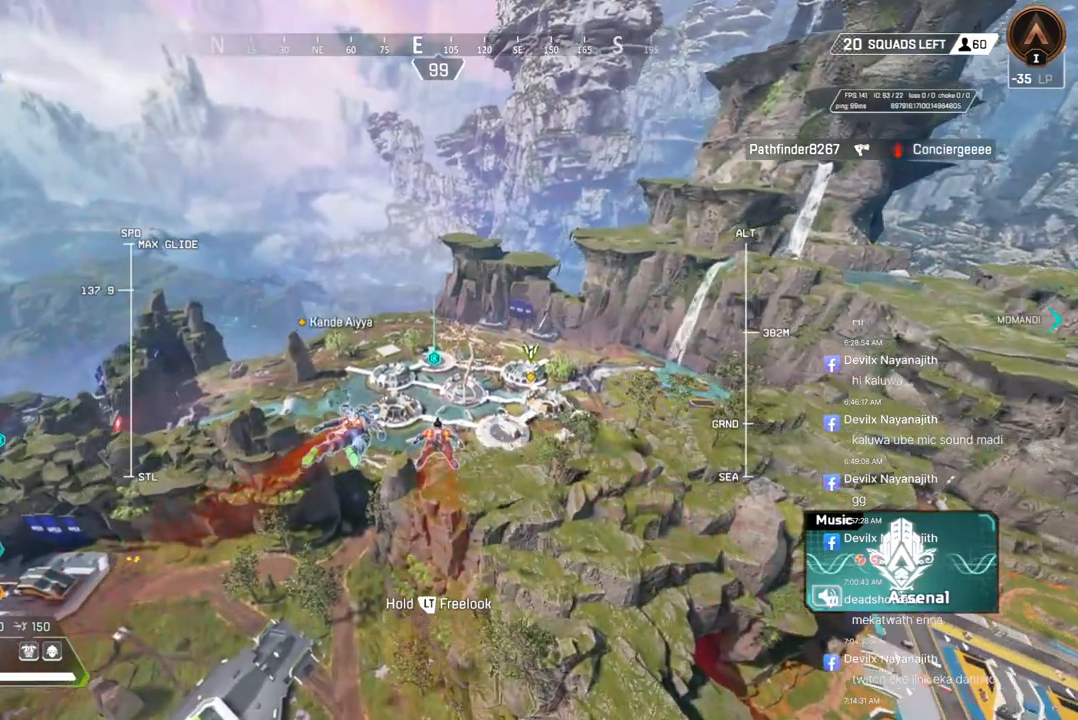
{"buttons": [], "left_stick": "up", "right_stick": "center", "events": []}
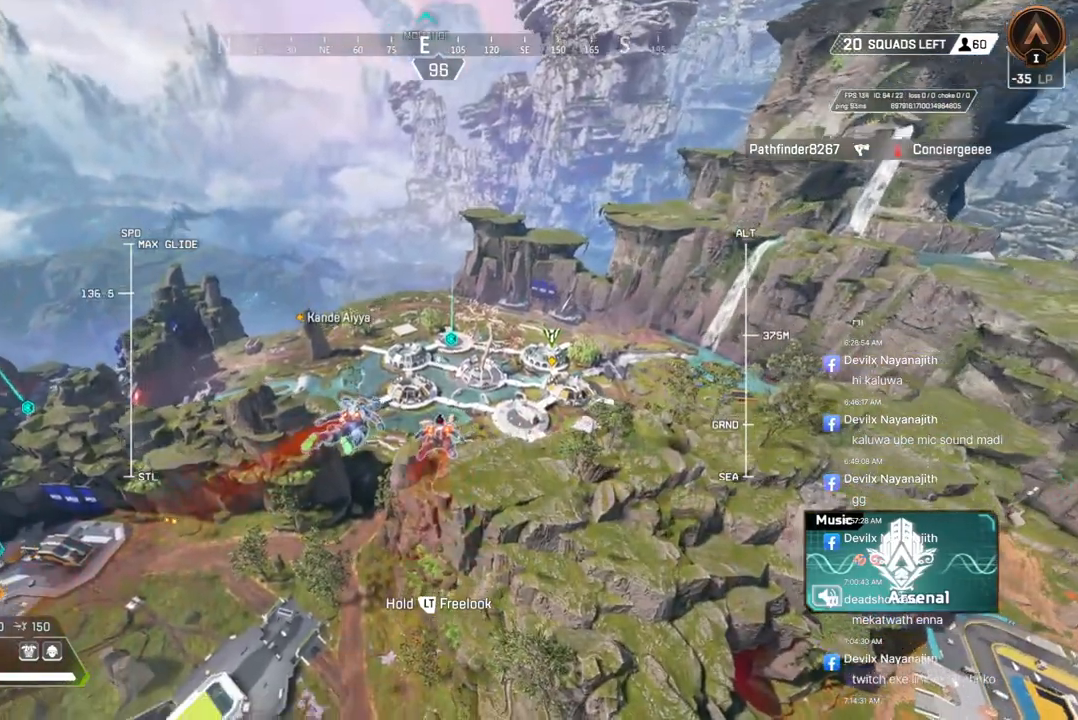
{"buttons": [], "left_stick": "up", "right_stick": "center", "events": []}
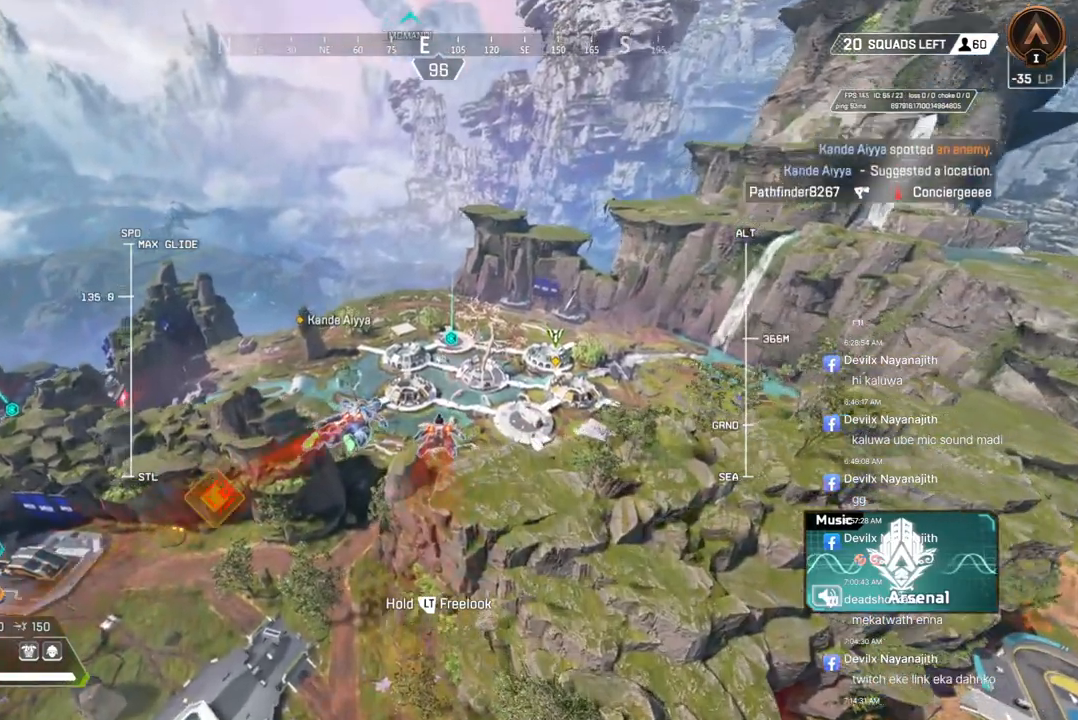
{"buttons": [], "left_stick": "up", "right_stick": "center", "events": []}
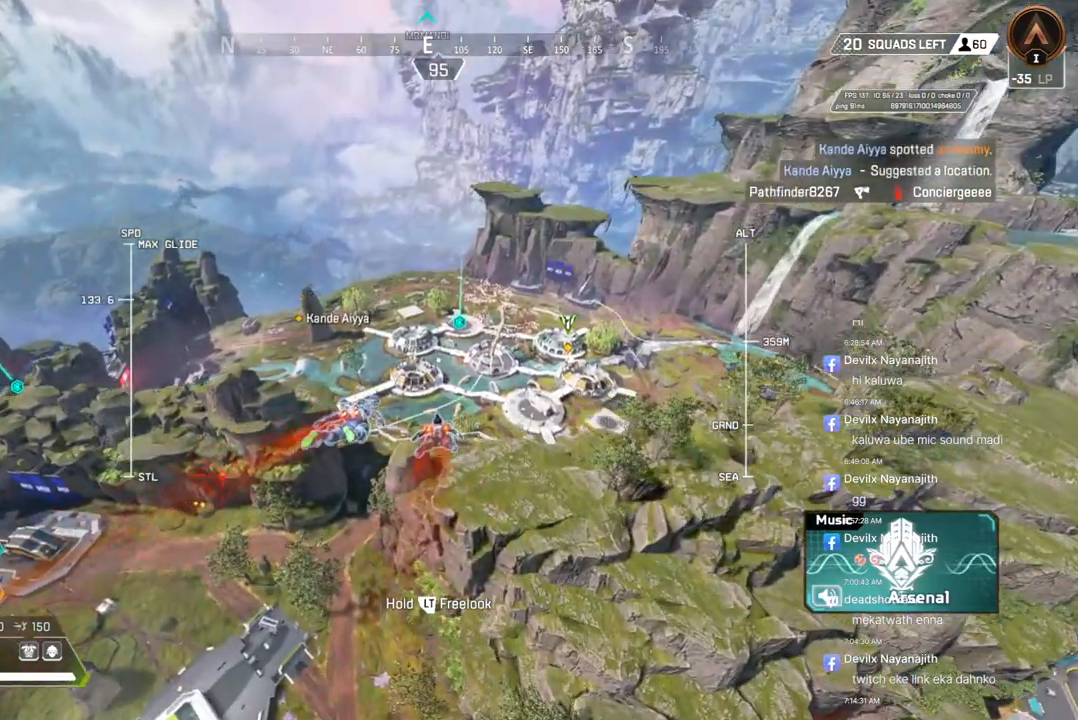
{"buttons": [], "left_stick": "up", "right_stick": "center", "events": []}
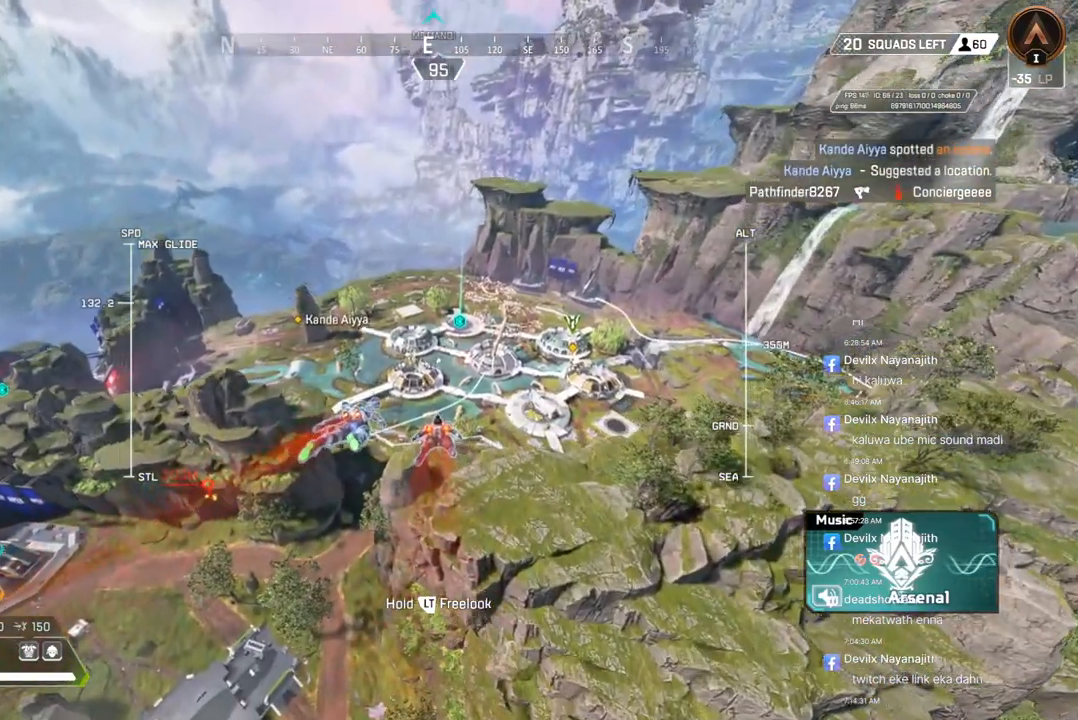
{"buttons": [], "left_stick": "up", "right_stick": "center", "events": []}
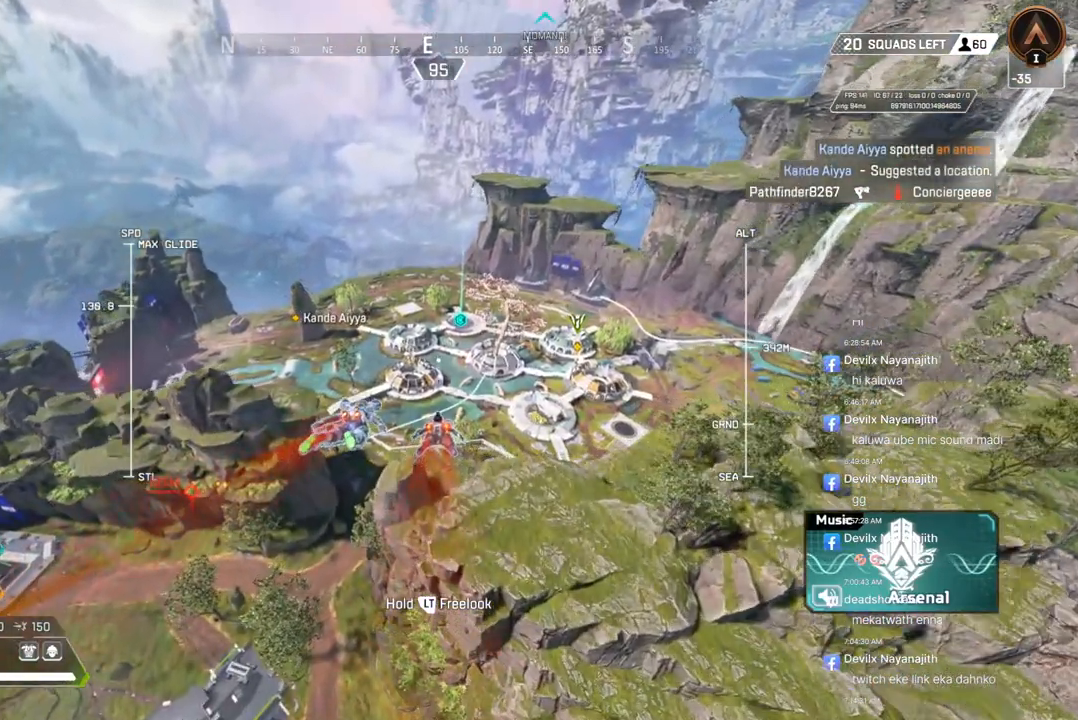
{"buttons": [], "left_stick": "up", "right_stick": "center", "events": []}
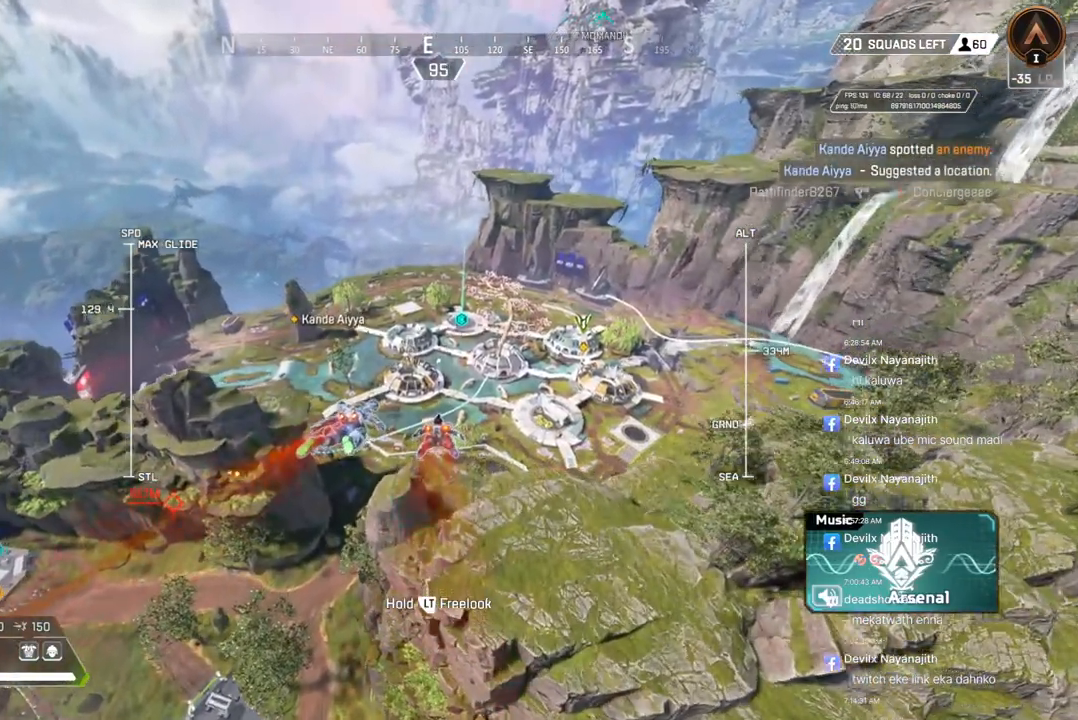
{"buttons": [], "left_stick": "up", "right_stick": "center", "events": []}
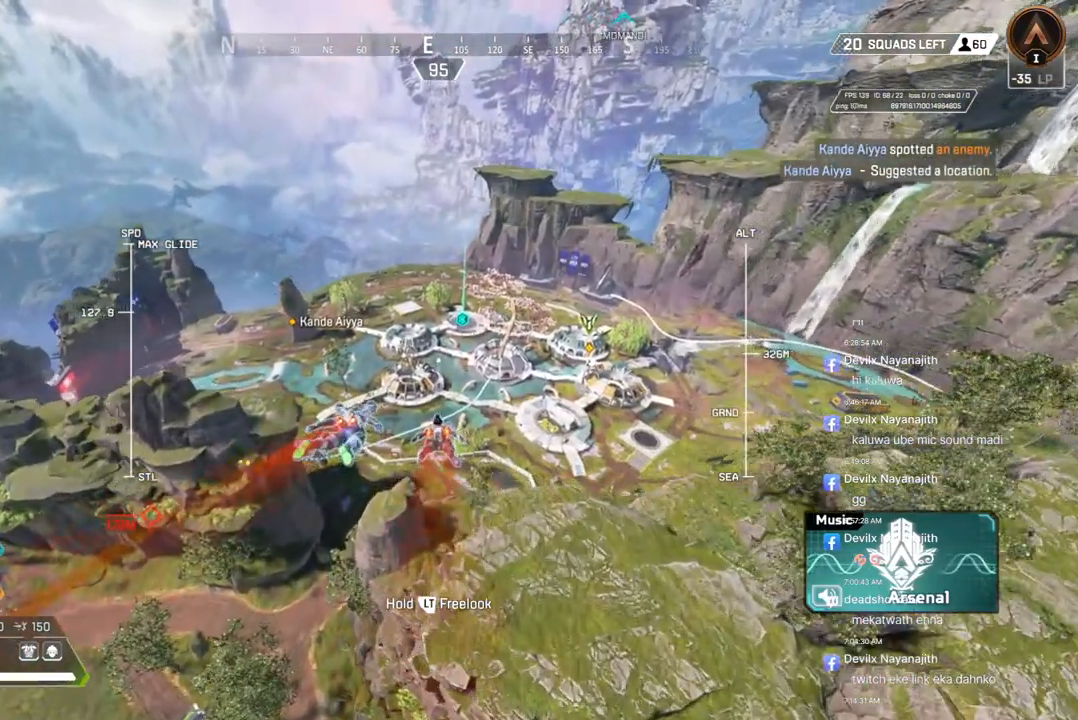
{"buttons": [], "left_stick": "up", "right_stick": "center", "events": []}
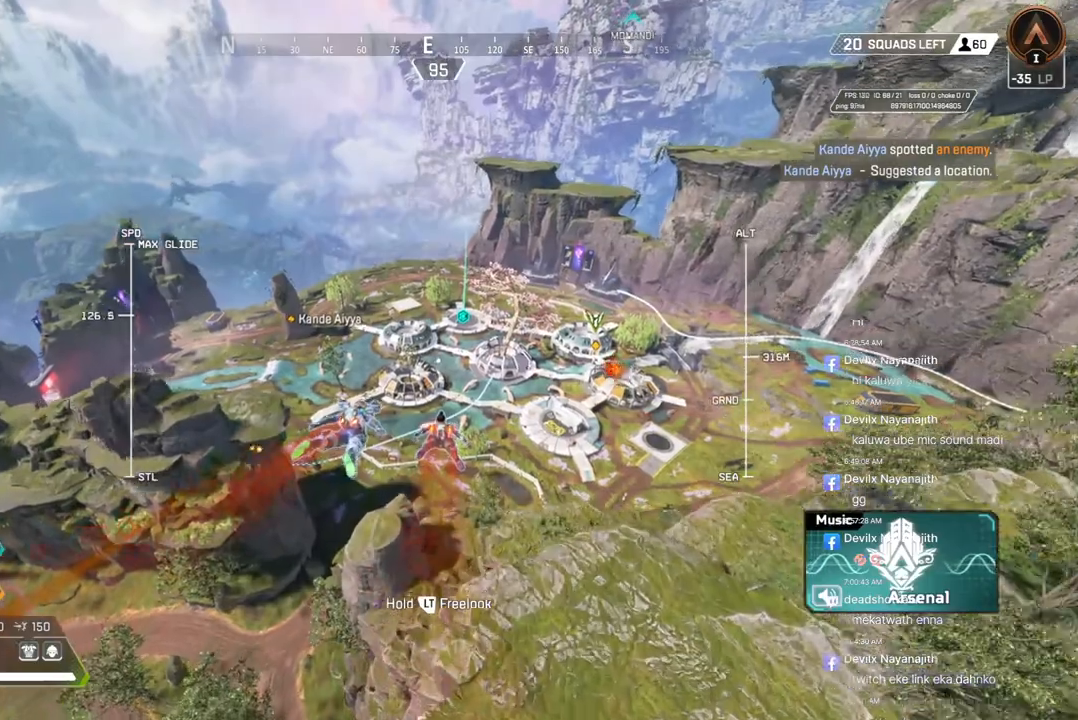
{"buttons": [], "left_stick": "up", "right_stick": "center", "events": []}
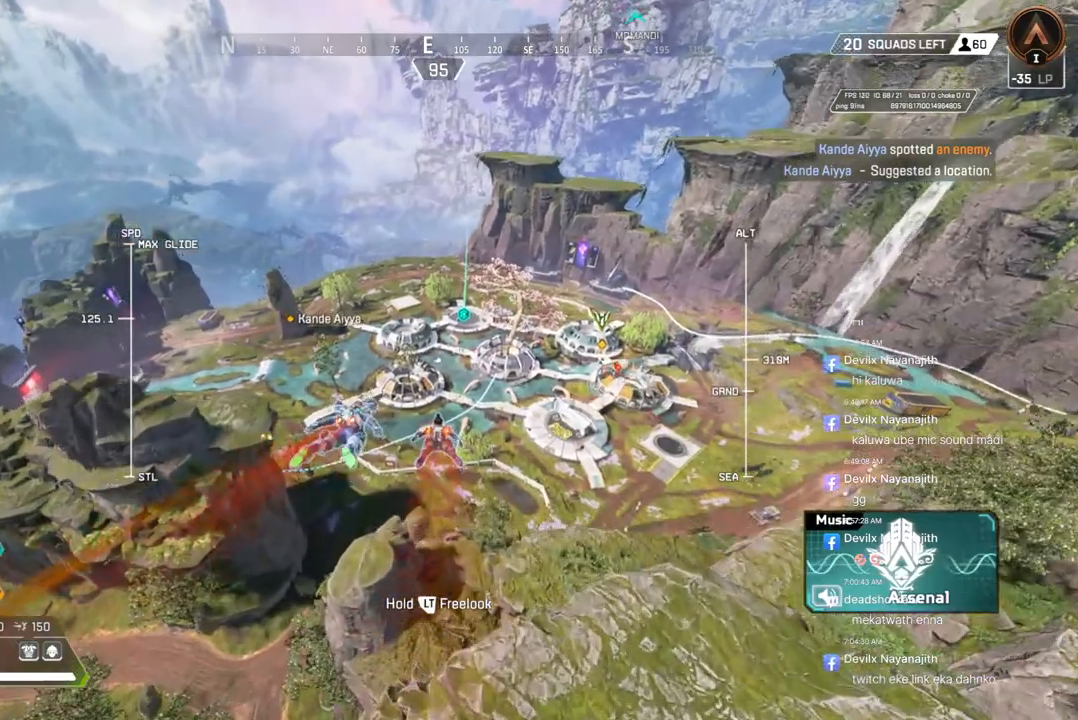
{"buttons": [], "left_stick": "up", "right_stick": "center", "events": []}
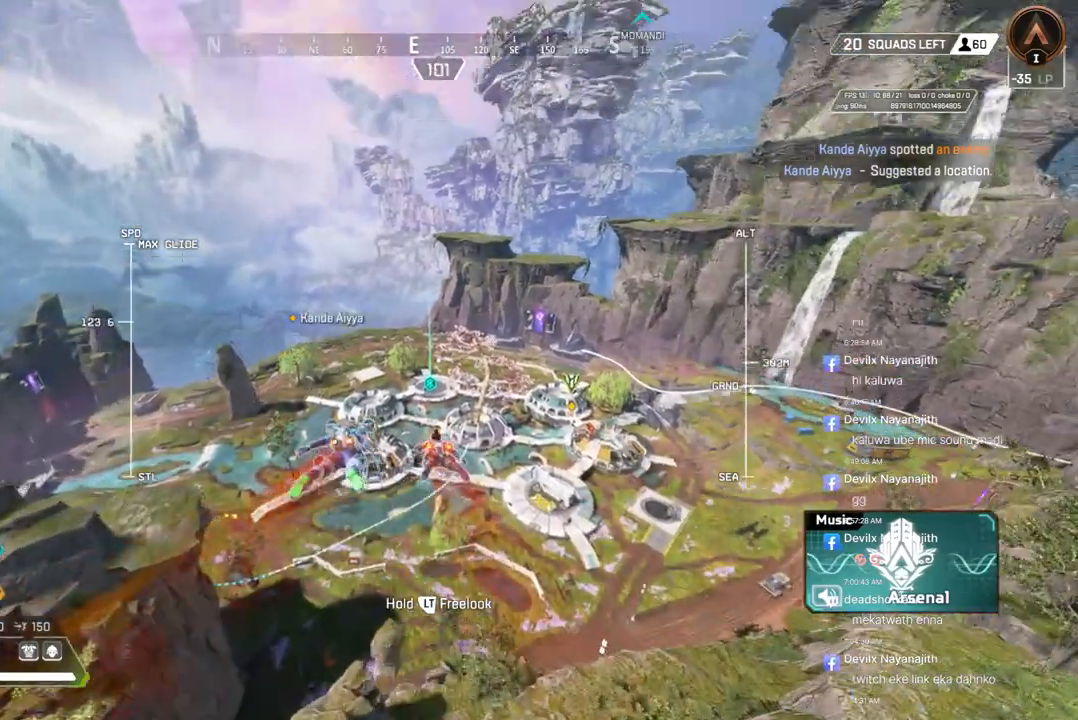
{"buttons": [], "left_stick": "up", "right_stick": "center", "events": []}
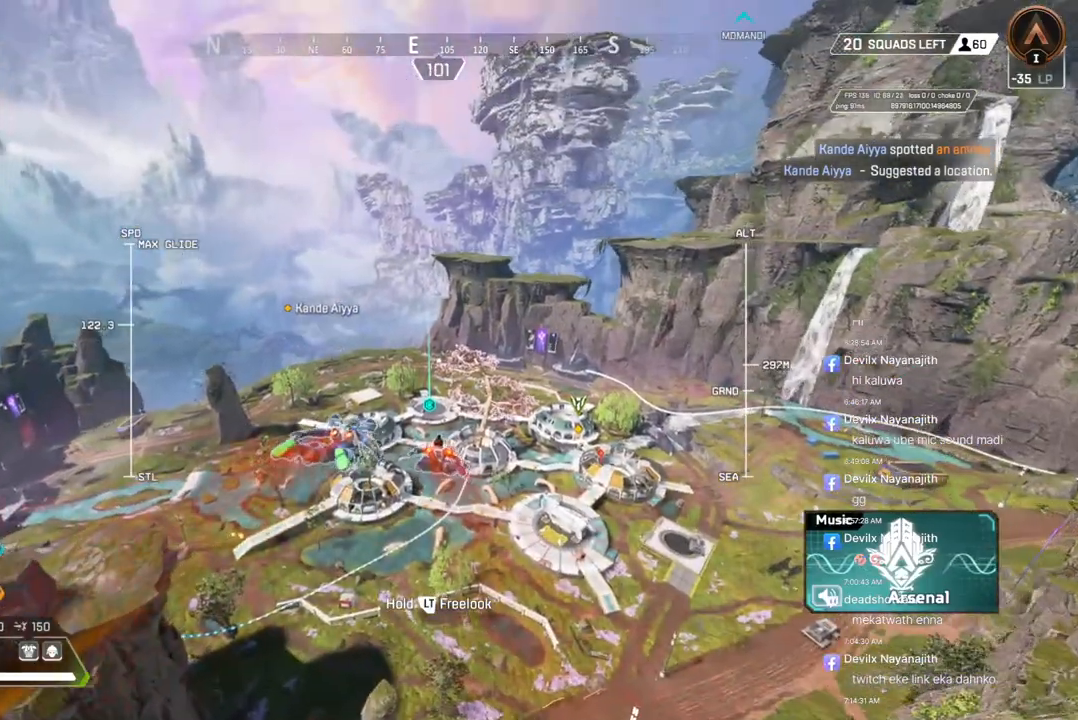
{"buttons": [], "left_stick": "up", "right_stick": "center", "events": []}
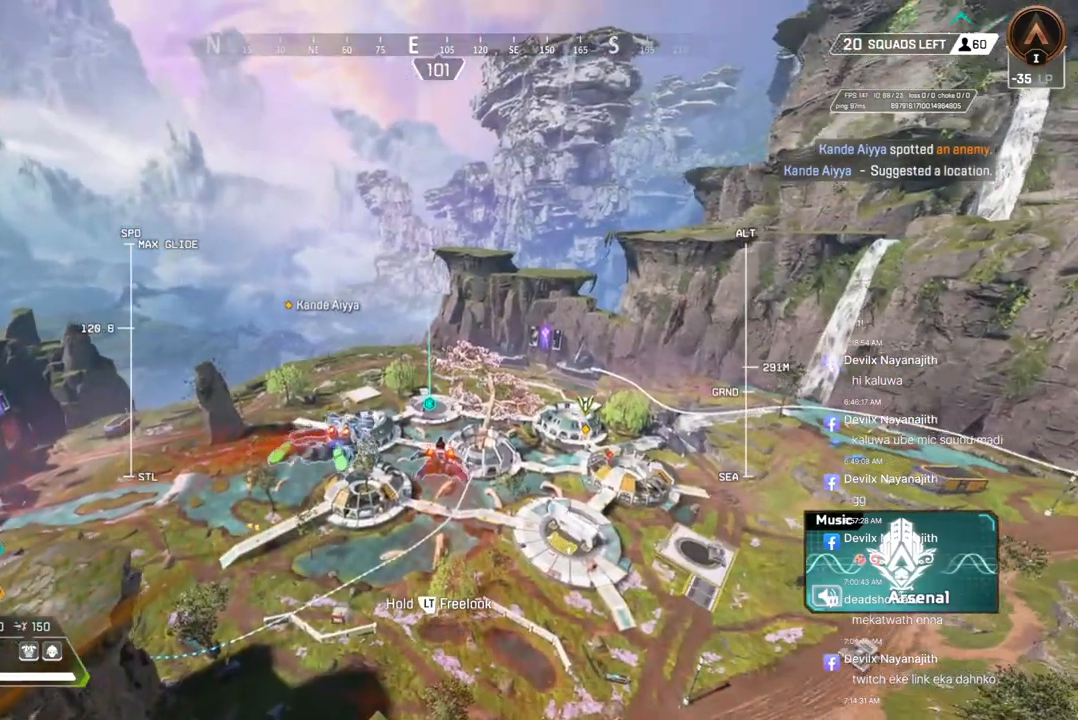
{"buttons": [], "left_stick": "up", "right_stick": "center", "events": [[200, "right_stick", "right"], [267, "right_stick", "center"]]}
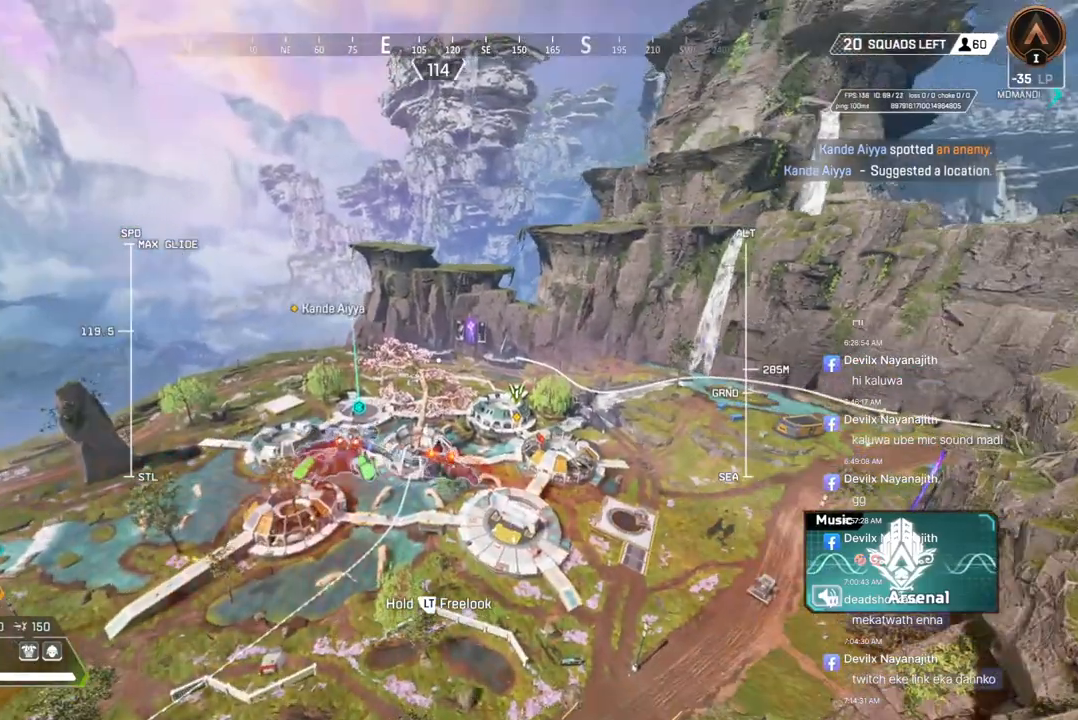
{"buttons": [], "left_stick": "up", "right_stick": "center", "events": []}
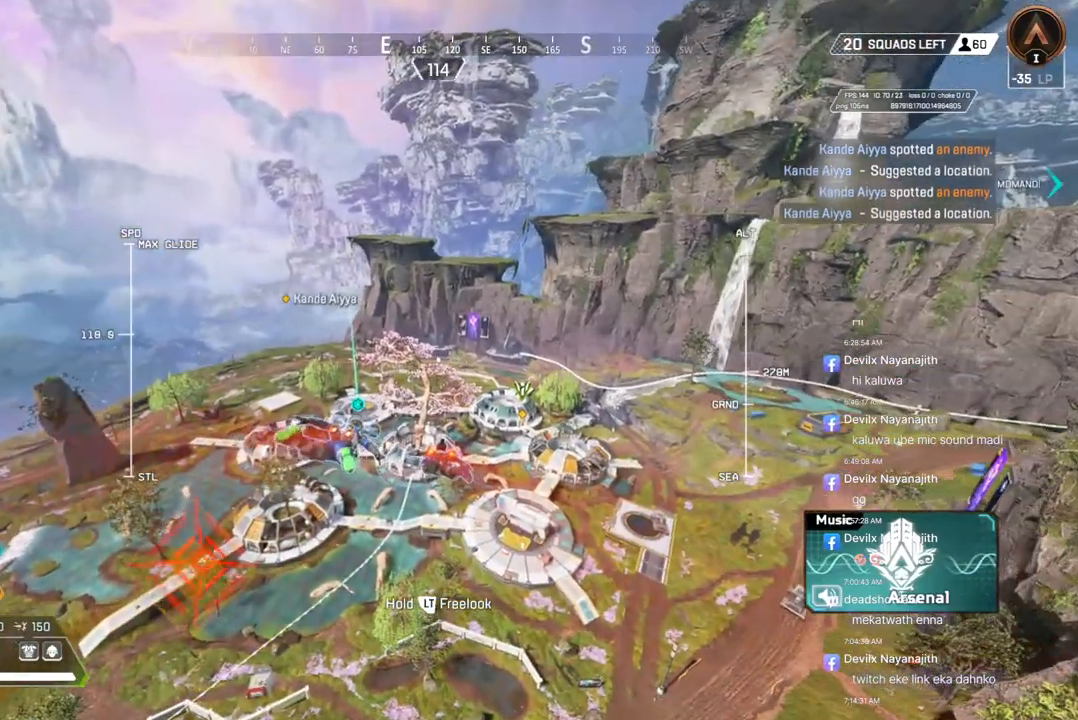
{"buttons": [], "left_stick": "up", "right_stick": "center", "events": []}
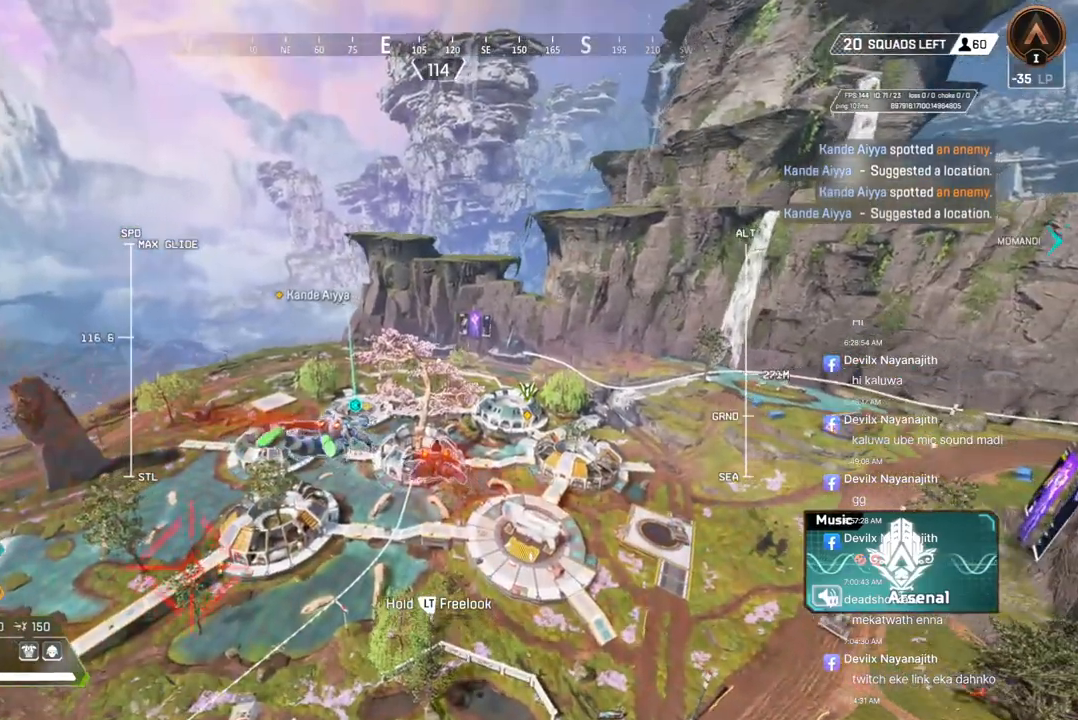
{"buttons": [], "left_stick": "up", "right_stick": "center", "events": []}
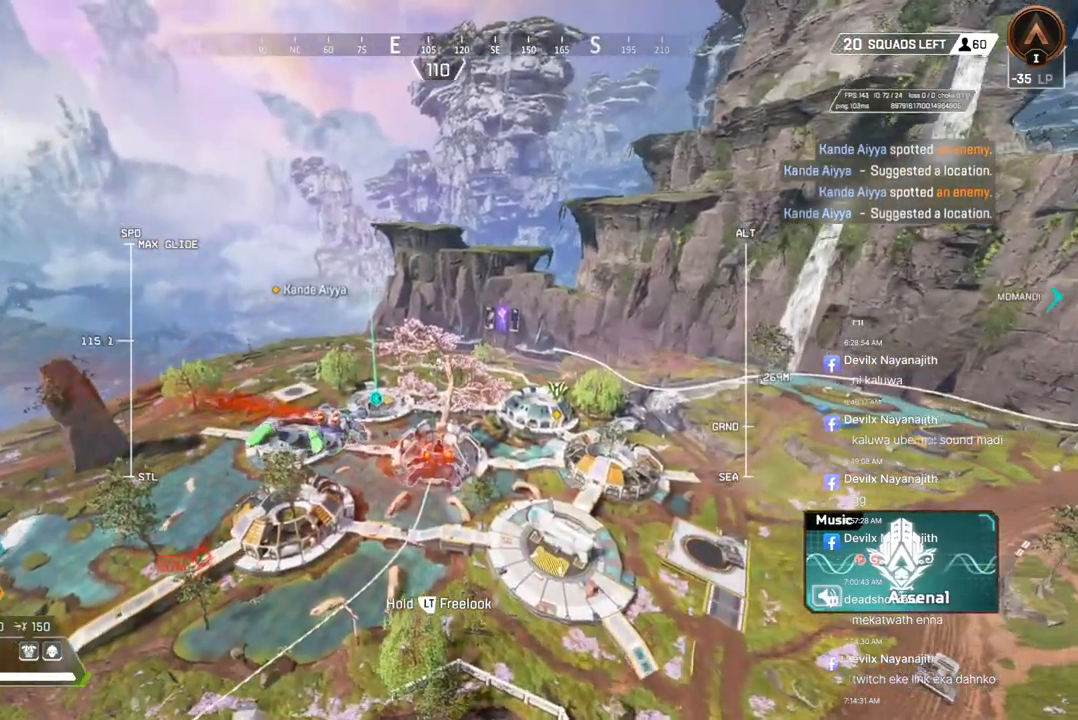
{"buttons": [], "left_stick": "up", "right_stick": "center", "events": []}
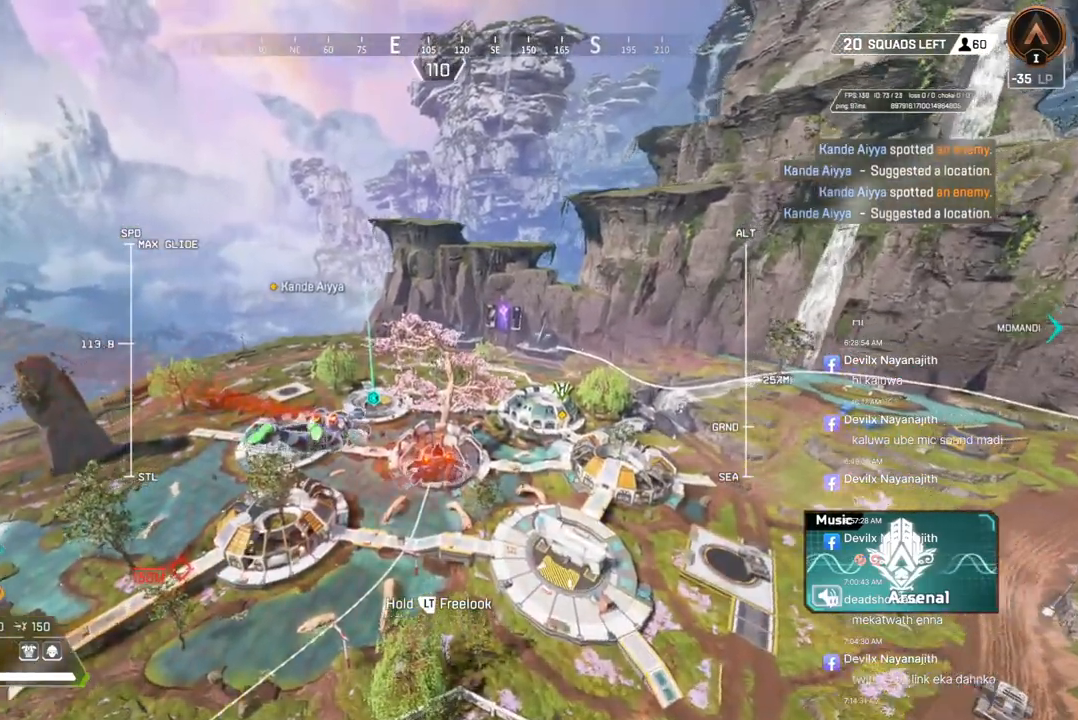
{"buttons": [], "left_stick": "up", "right_stick": "center", "events": []}
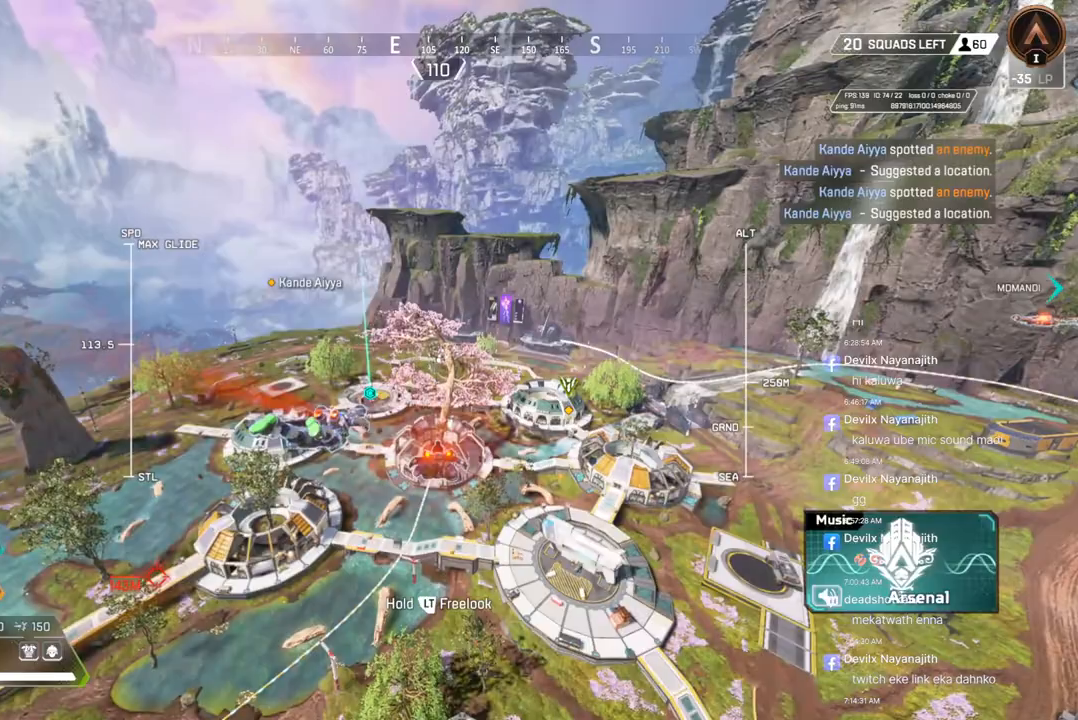
{"buttons": [], "left_stick": "up", "right_stick": "center", "events": []}
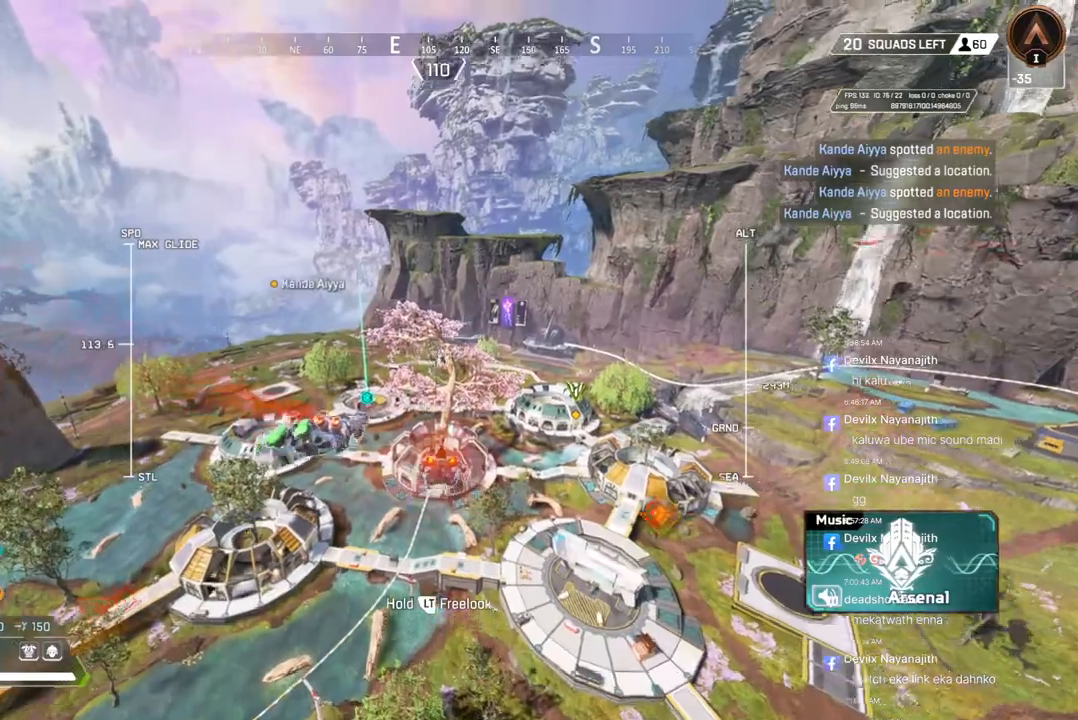
{"buttons": [], "left_stick": "up", "right_stick": "center", "events": []}
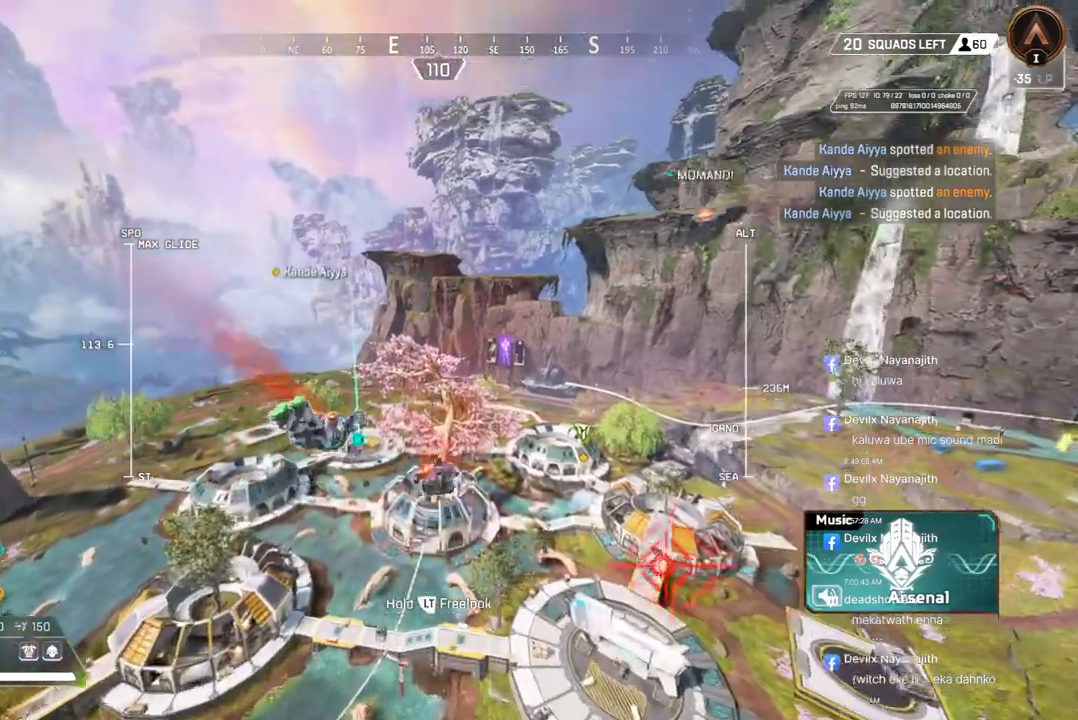
{"buttons": [], "left_stick": "up", "right_stick": "center", "events": []}
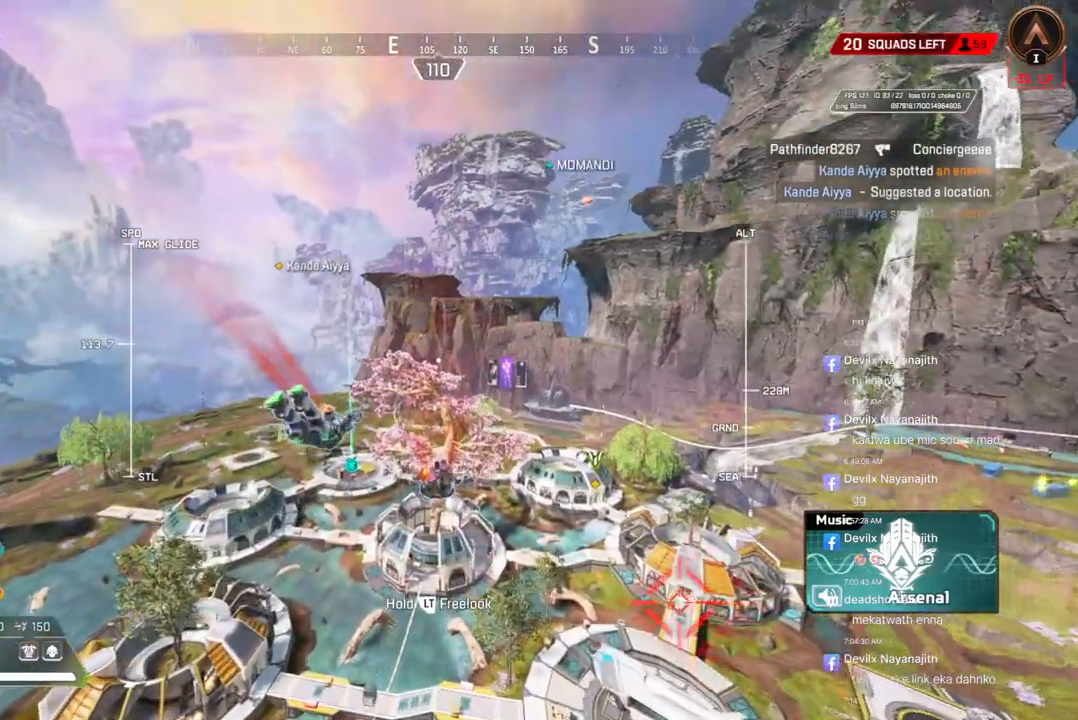
{"buttons": [], "left_stick": "up", "right_stick": "center", "events": []}
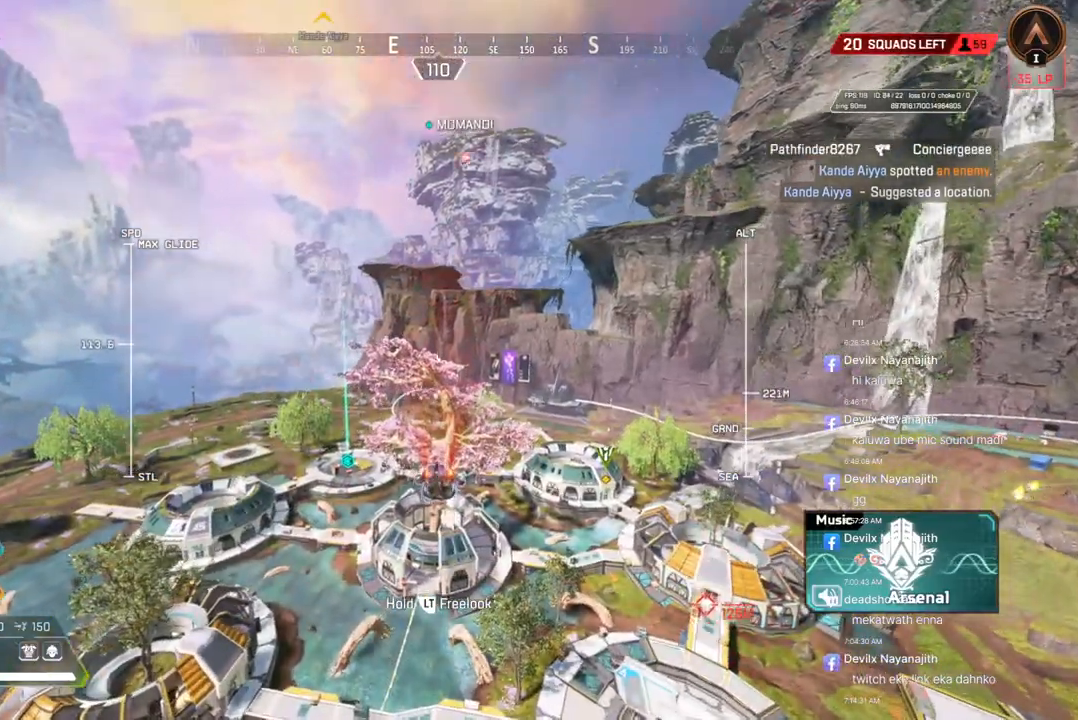
{"buttons": [], "left_stick": "up", "right_stick": "center", "events": []}
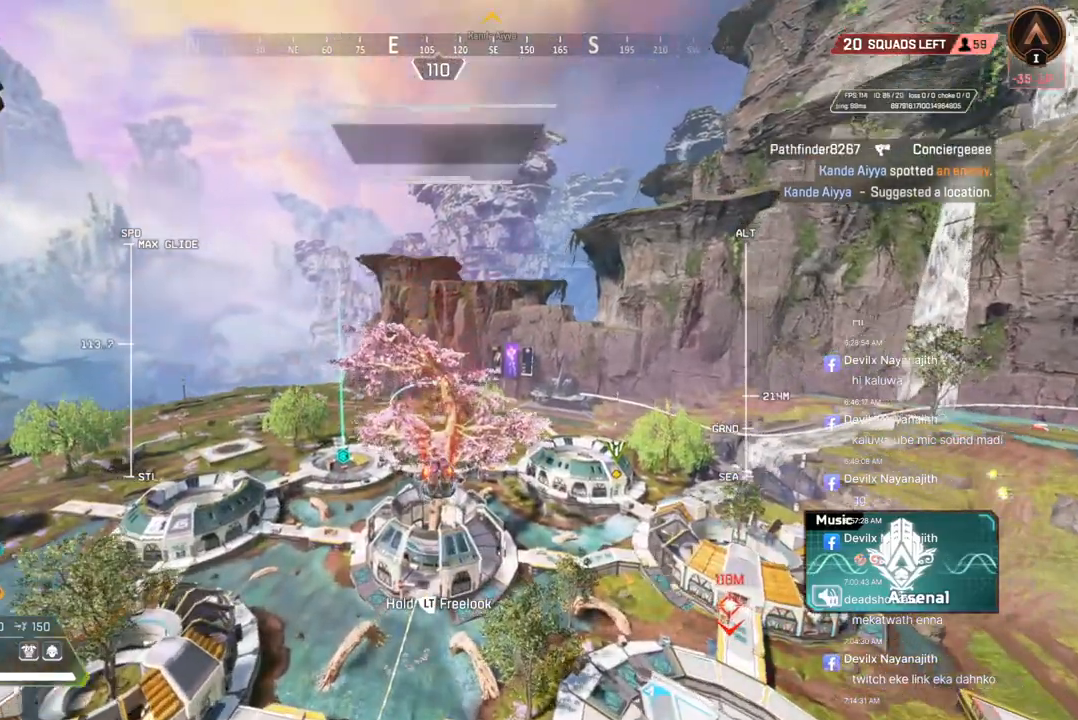
{"buttons": [], "left_stick": "up", "right_stick": "center", "events": []}
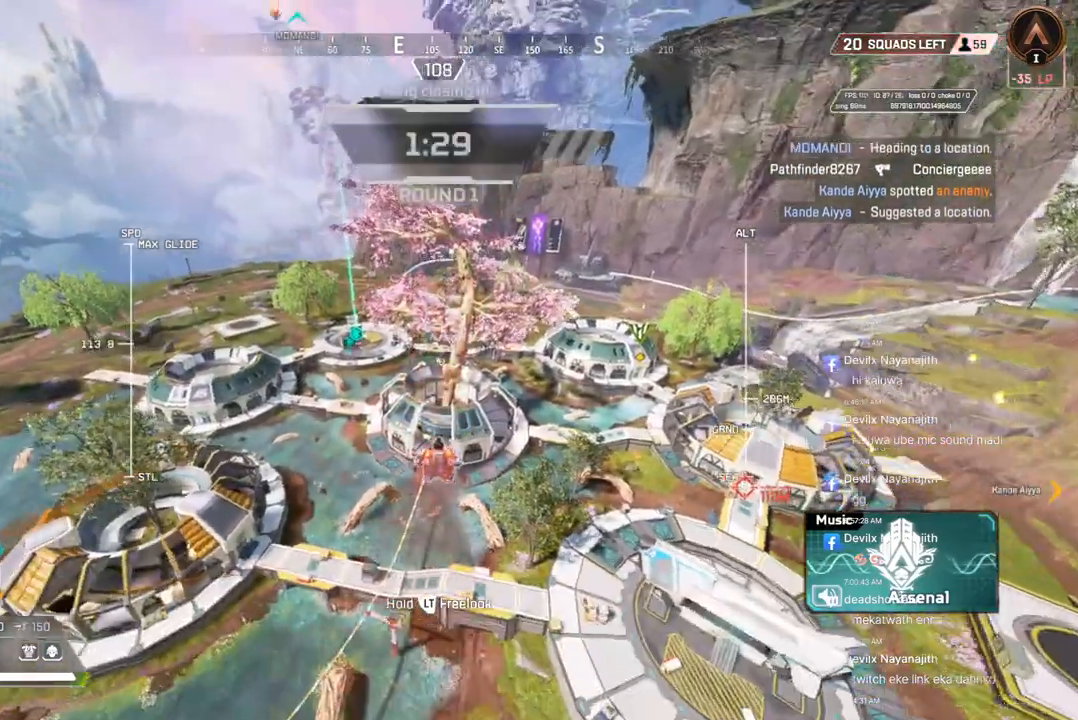
{"buttons": [], "left_stick": "up", "right_stick": "center", "events": []}
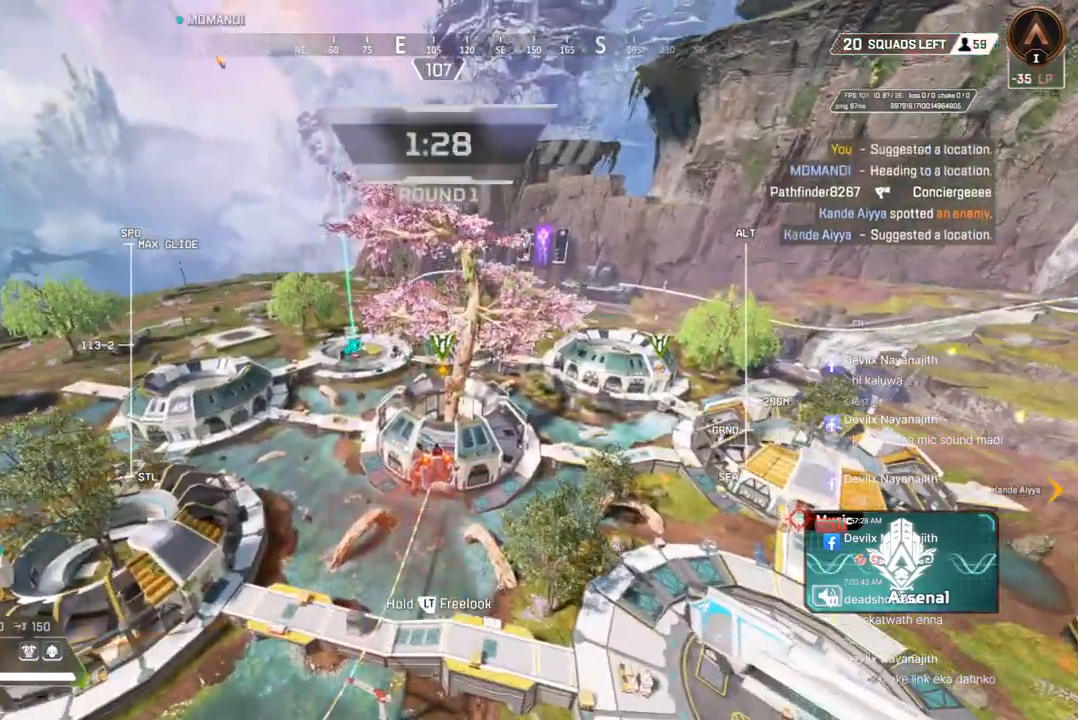
{"buttons": [], "left_stick": "up", "right_stick": "center", "events": []}
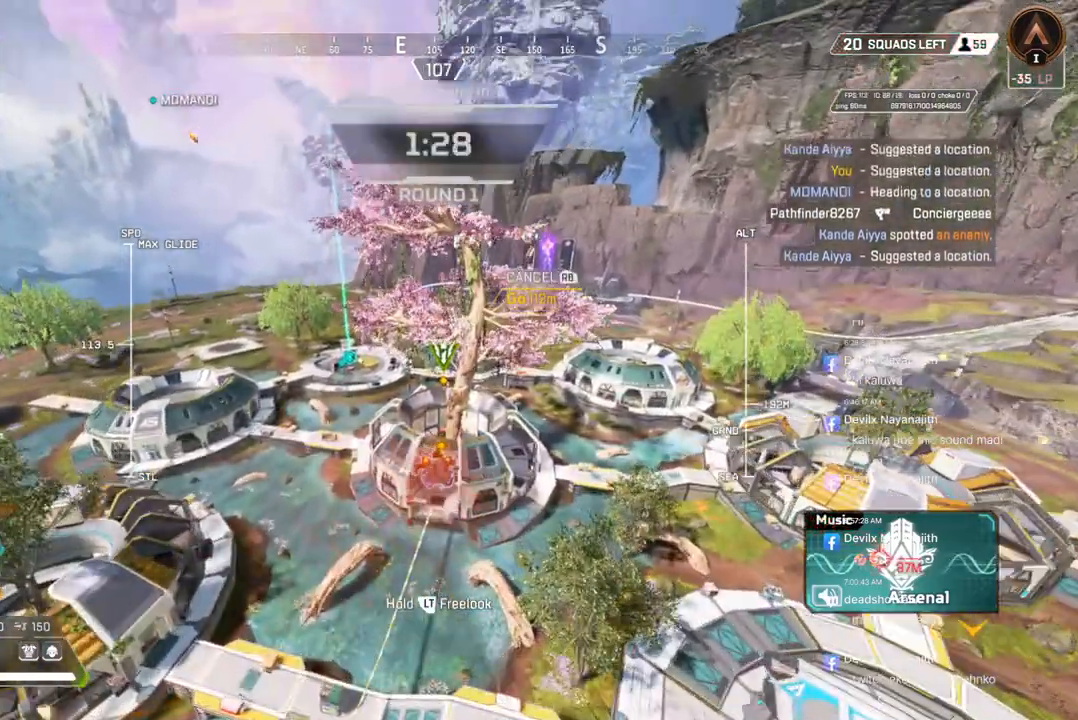
{"buttons": [], "left_stick": "up", "right_stick": "center", "events": []}